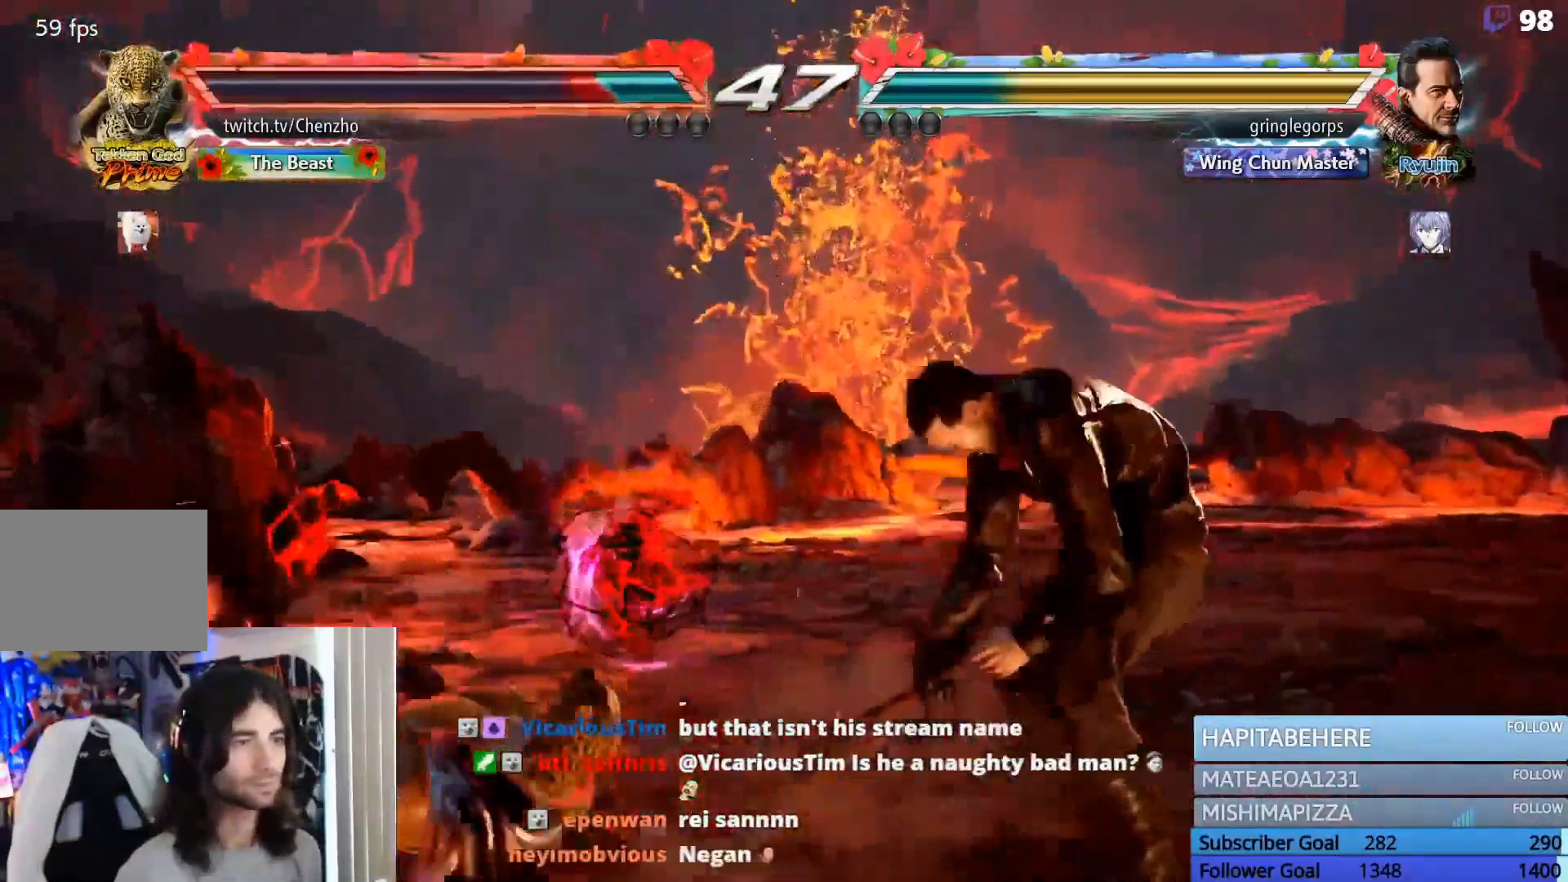
Gameplay with a controller (PlayStation layout); each line is a JSON object with the inputs held at the frame after it (dt_ms = milliseconds from this image to that frame). "events" lists button and stick changes between this image and that frame as [ms after this image, input, new state], when the widget could be followed in between. Not read: L3 R3 left_stick right_stick.
{"dt_ms": 500, "buttons": ["DPAD_LEFT"], "events": [[33, "TRIANGLE", "up"], [67, "SQUARE", "down"], [167, "SQUARE", "up"], [233, "SQUARE", "down"], [367, "SQUARE", "up"], [433, "DPAD_LEFT", "down"]]}
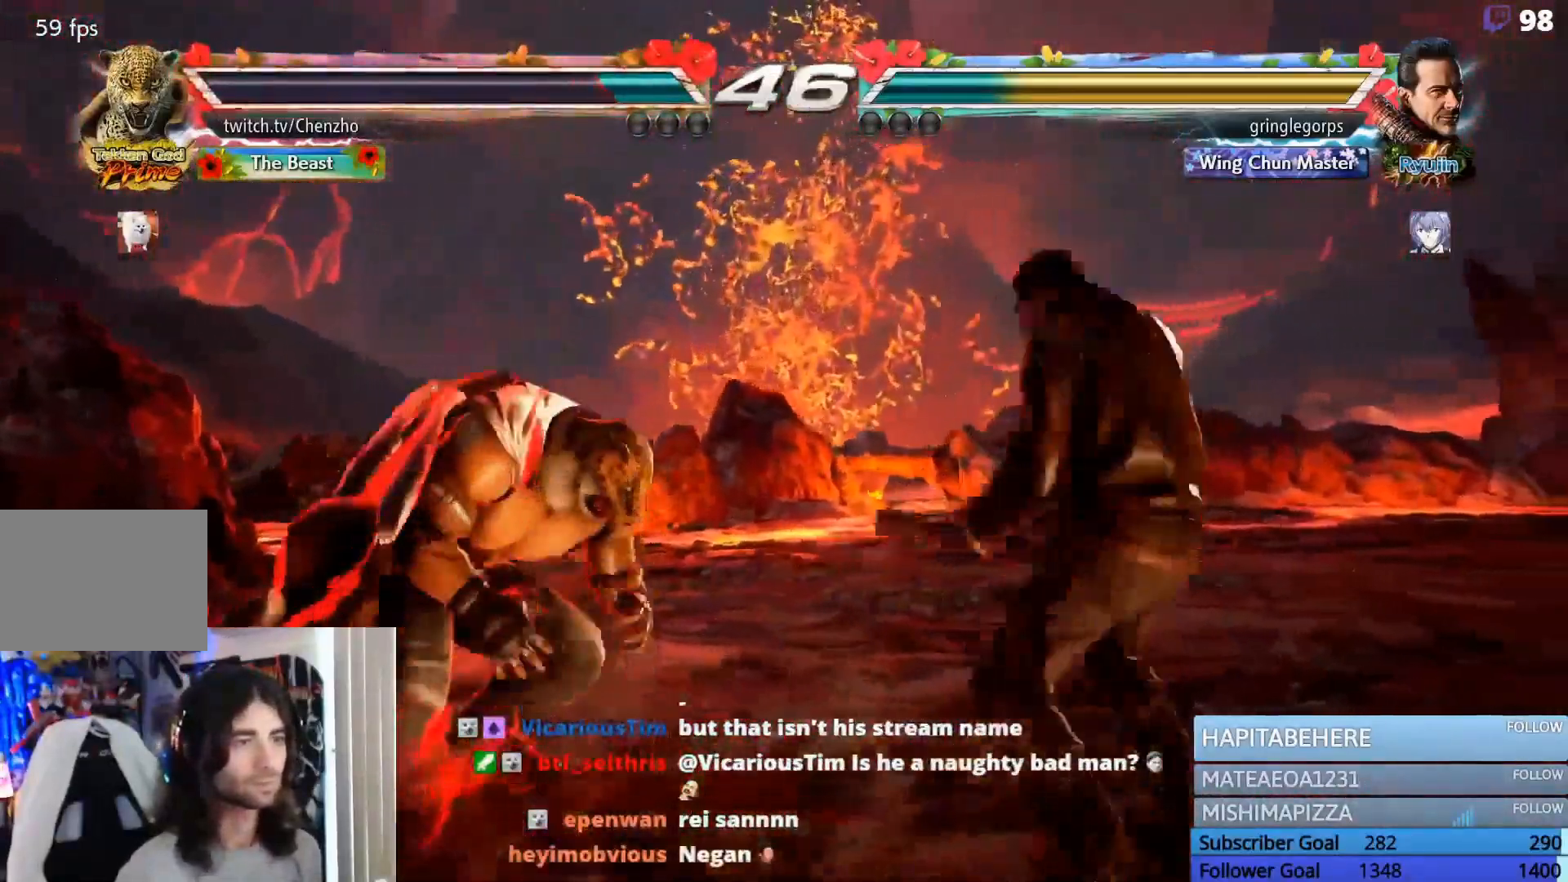
{"dt_ms": 500, "buttons": ["DPAD_LEFT"], "events": [[67, "DPAD_LEFT", "up"], [133, "DPAD_LEFT", "down"]]}
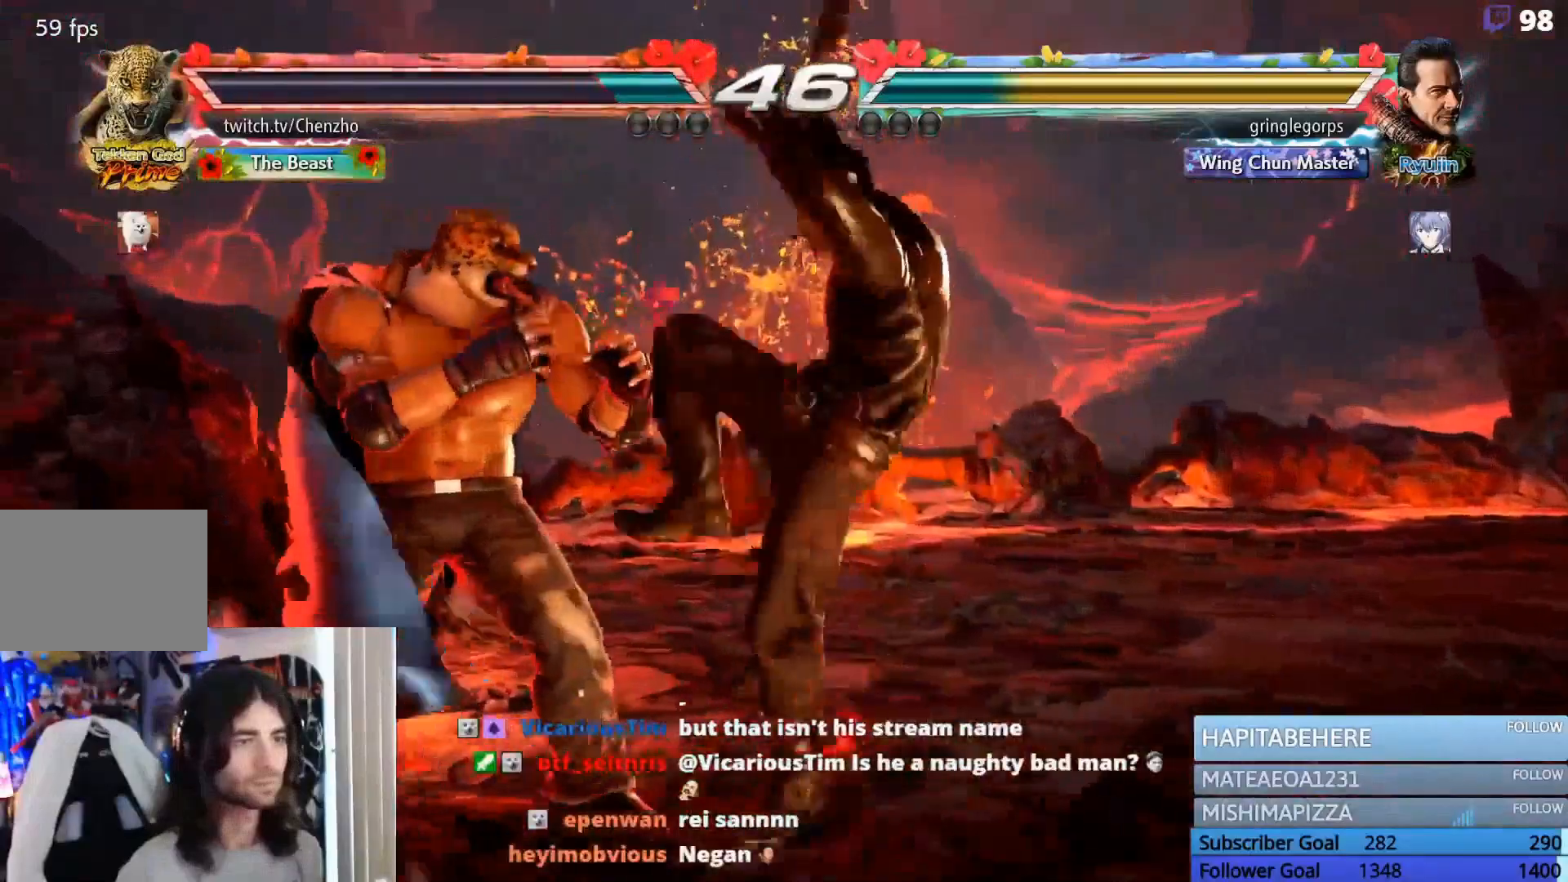
{"dt_ms": 500, "buttons": [], "events": [[500, "DPAD_LEFT", "up"]]}
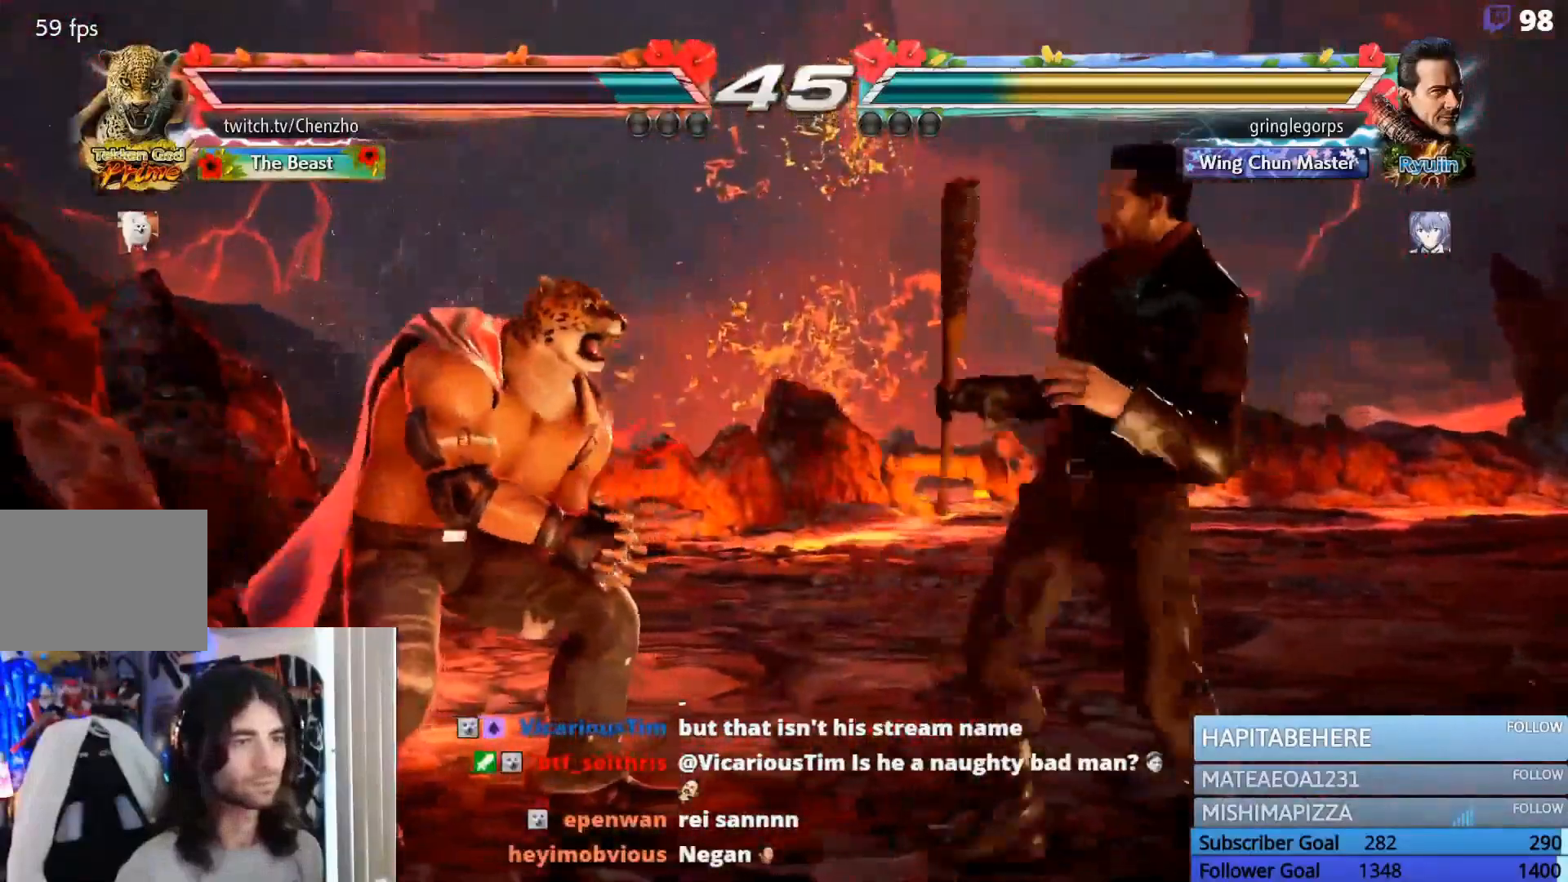
{"dt_ms": 500, "buttons": ["DPAD_LEFT"], "events": [[33, "DPAD_LEFT", "down"], [233, "DPAD_LEFT", "up"], [300, "DPAD_LEFT", "down"]]}
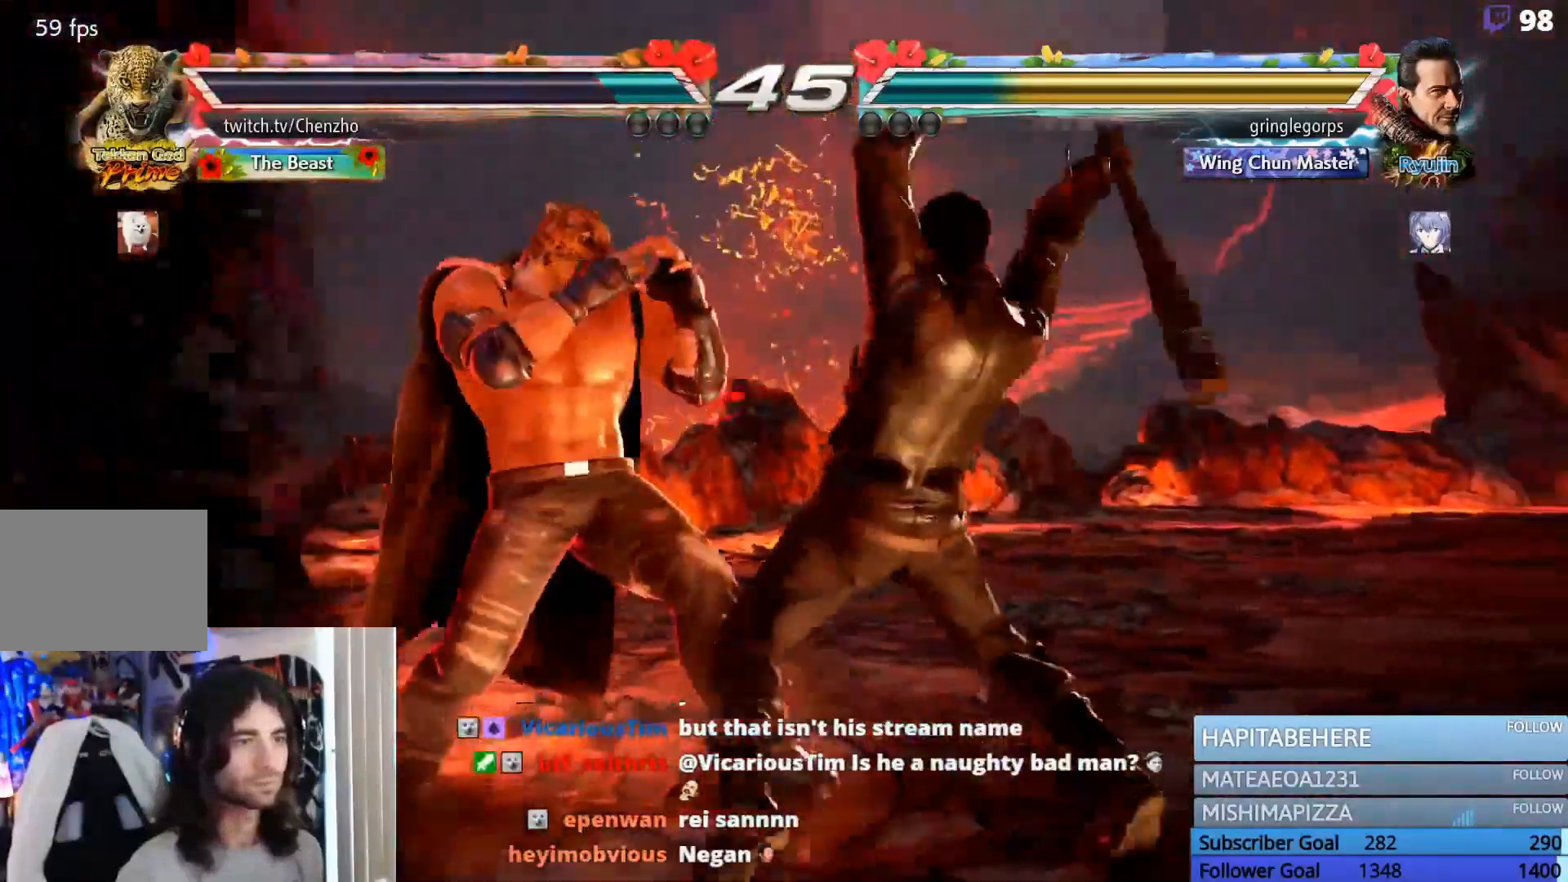
{"dt_ms": 500, "buttons": ["DPAD_LEFT"], "events": []}
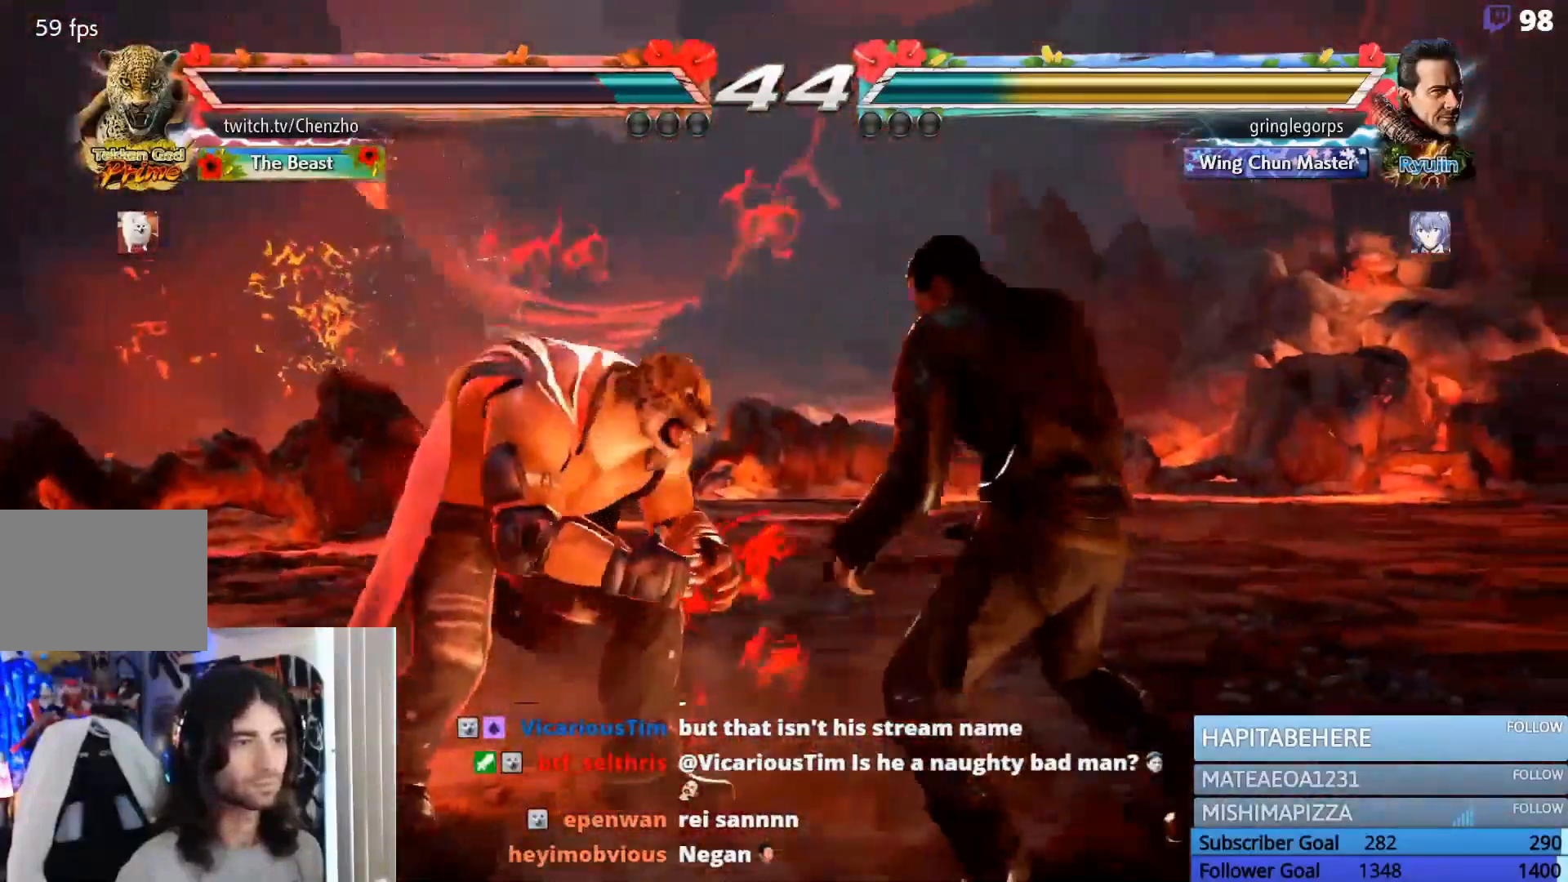
{"dt_ms": 500, "buttons": []}
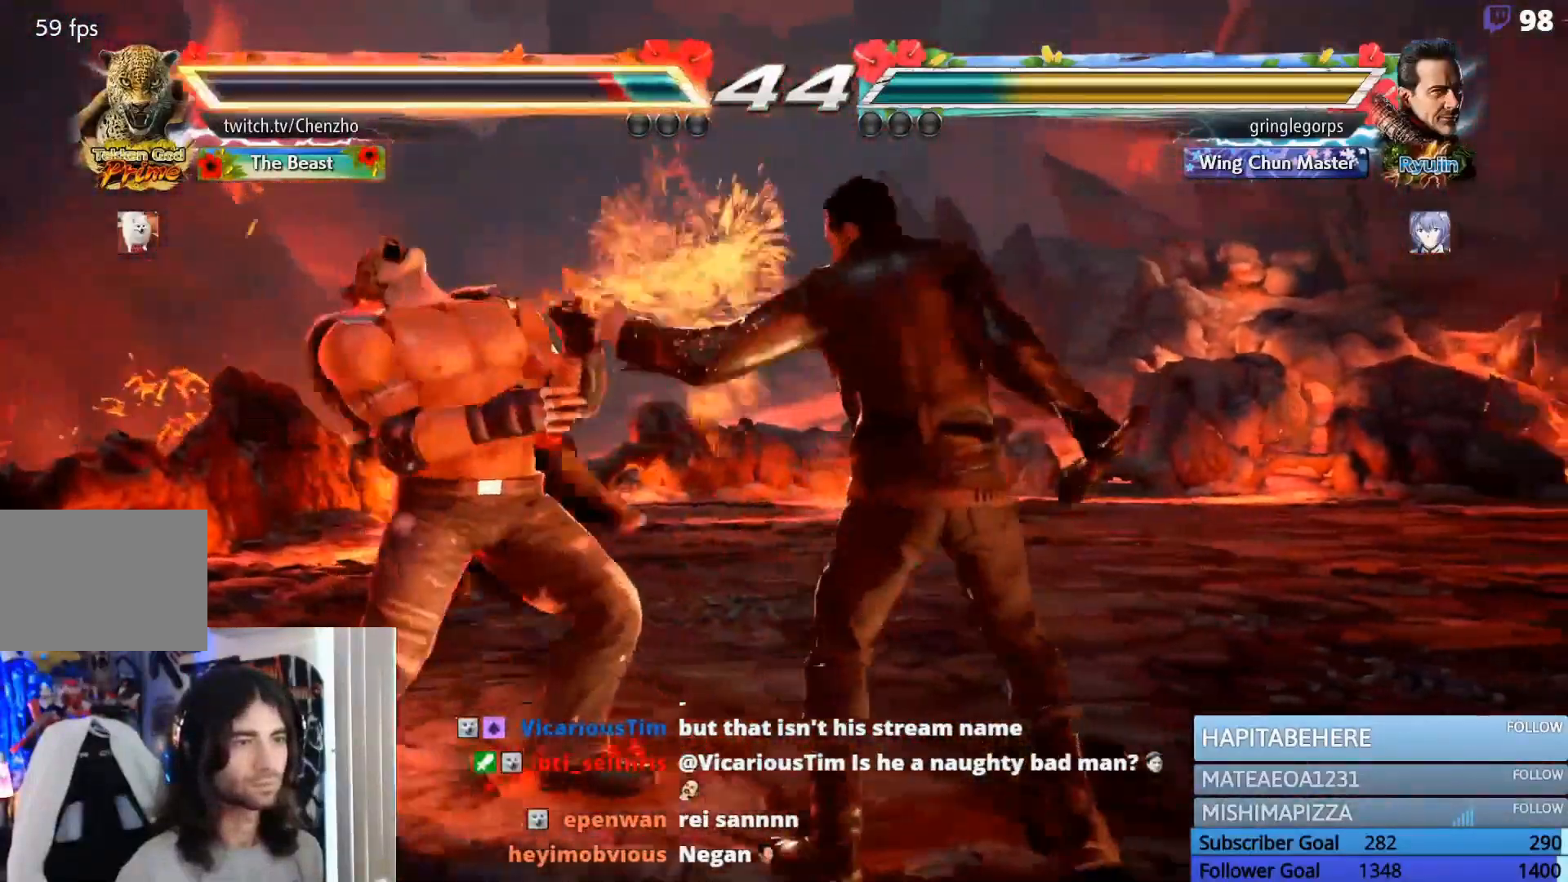
{"dt_ms": 500, "buttons": ["DPAD_LEFT"], "events": [[33, "DPAD_LEFT", "down"], [233, "R1", "down"], [300, "R1", "up"], [333, "R2", "down"], [400, "R1", "down"], [400, "R2", "up"], [467, "R1", "up"]]}
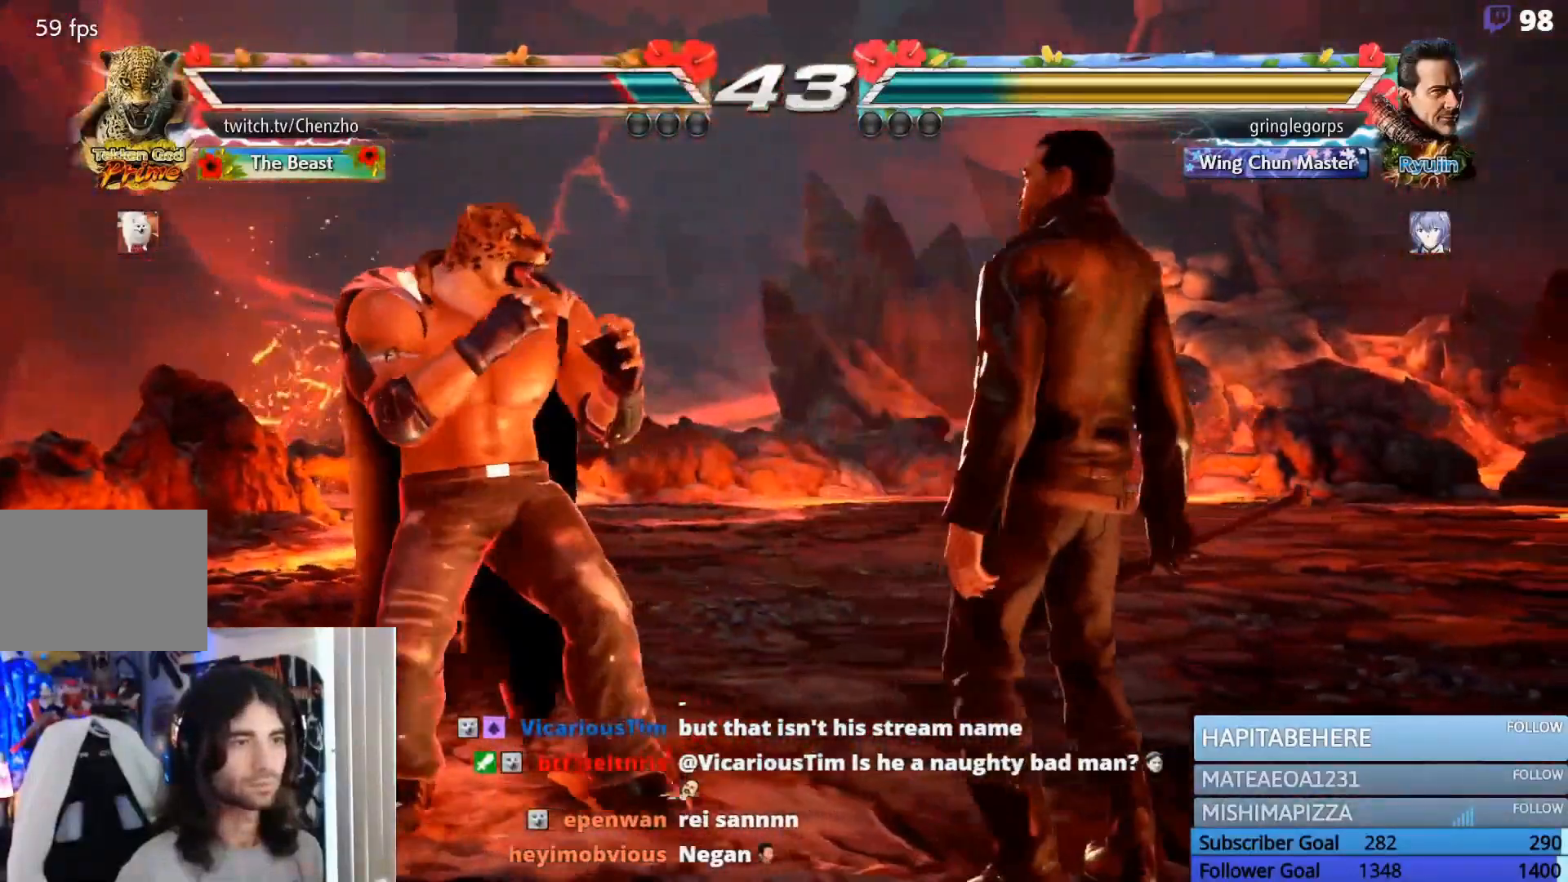
{"dt_ms": 500, "buttons": [], "events": [[300, "DPAD_DOWN", "down"], [333, "SQUARE", "down"], [333, "TRIANGLE", "down"], [400, "DPAD_DOWN", "up"], [400, "SQUARE", "up"], [400, "TRIANGLE", "up"], [467, "DPAD_LEFT", "up"]]}
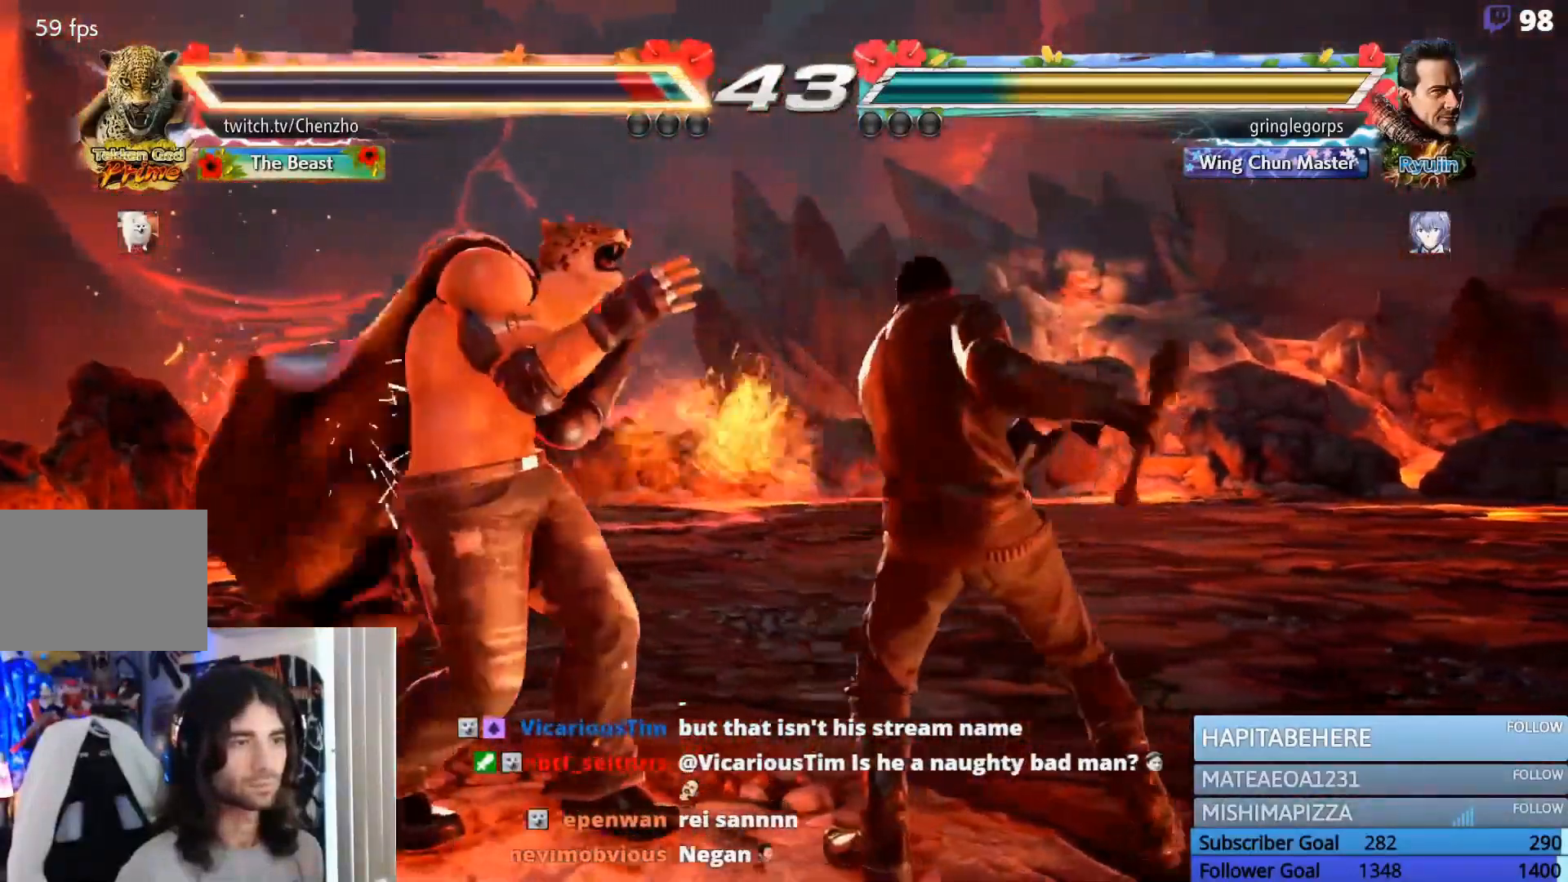
{"dt_ms": 500, "buttons": [], "events": [[100, "DPAD_LEFT", "down"], [267, "DPAD_DOWN", "down"], [267, "TRIANGLE", "down"], [300, "DPAD_LEFT", "up"], [300, "SQUARE", "down"], [367, "SQUARE", "up"], [367, "TRIANGLE", "up"], [400, "DPAD_DOWN", "up"]]}
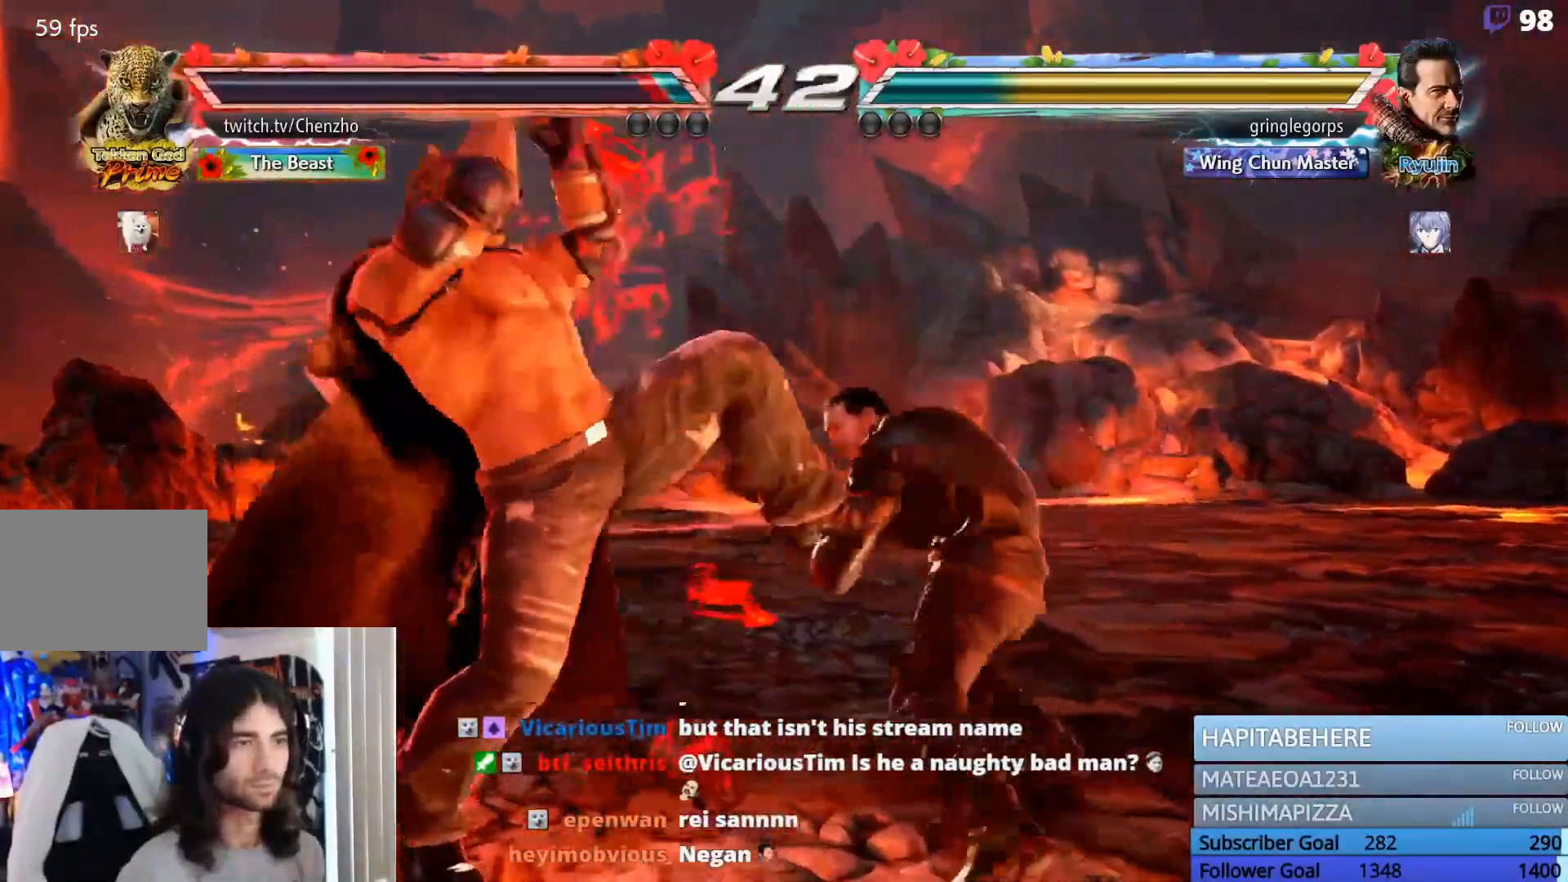
{"dt_ms": 500, "buttons": [], "events": [[100, "DPAD_LEFT", "down"], [200, "DPAD_LEFT", "up"]]}
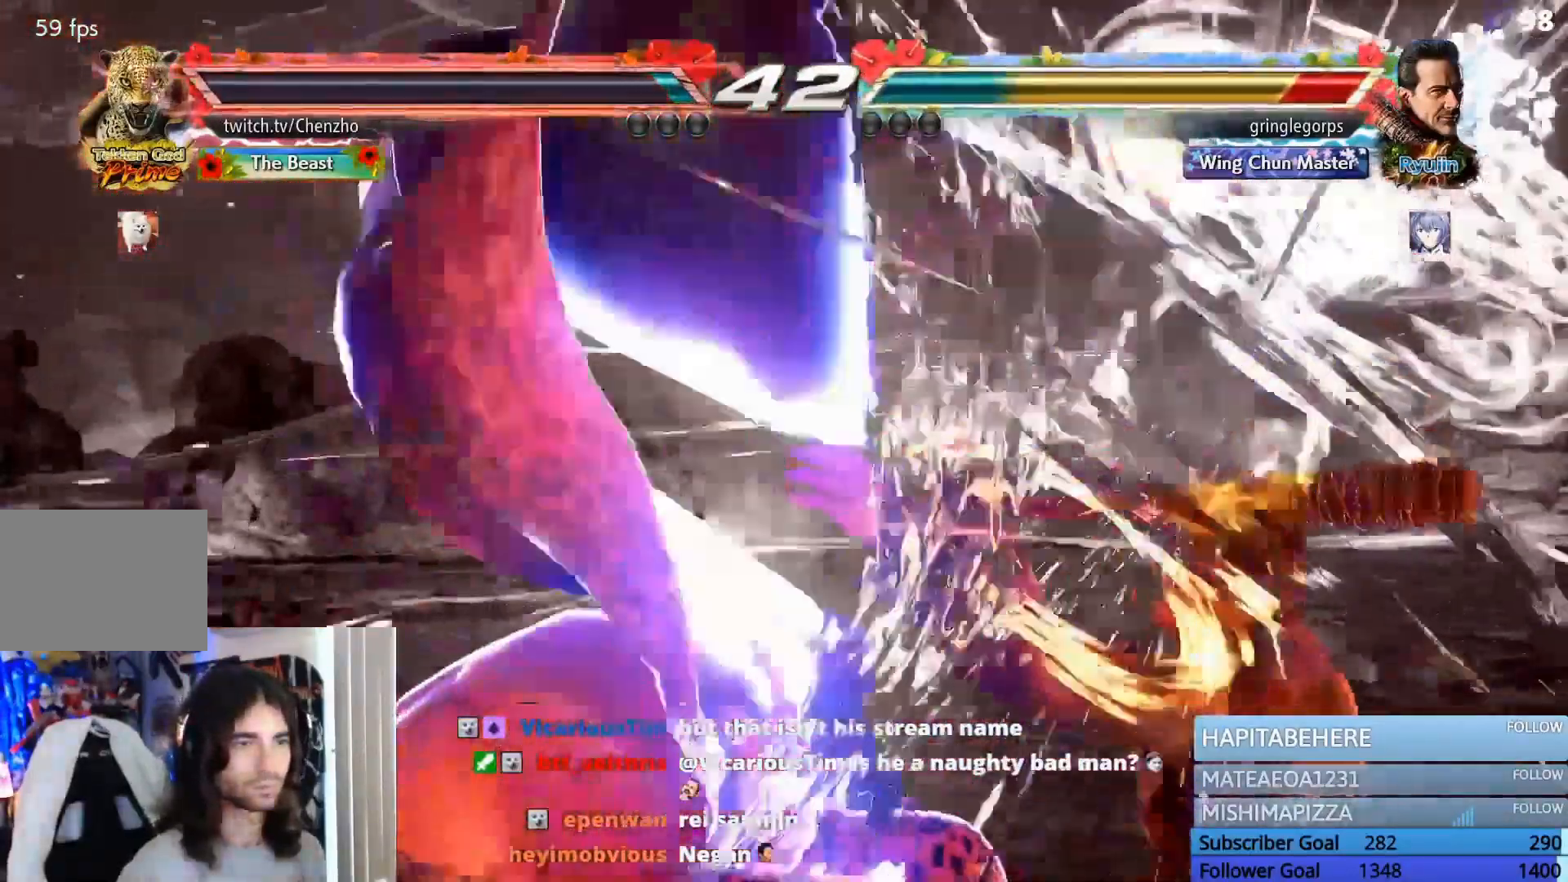
{"dt_ms": 500, "buttons": ["DPAD_UP", "DPAD_RIGHT"], "events": [[300, "R2", "down"], [433, "DPAD_RIGHT", "down"], [433, "R2", "up"], [467, "DPAD_UP", "down"]]}
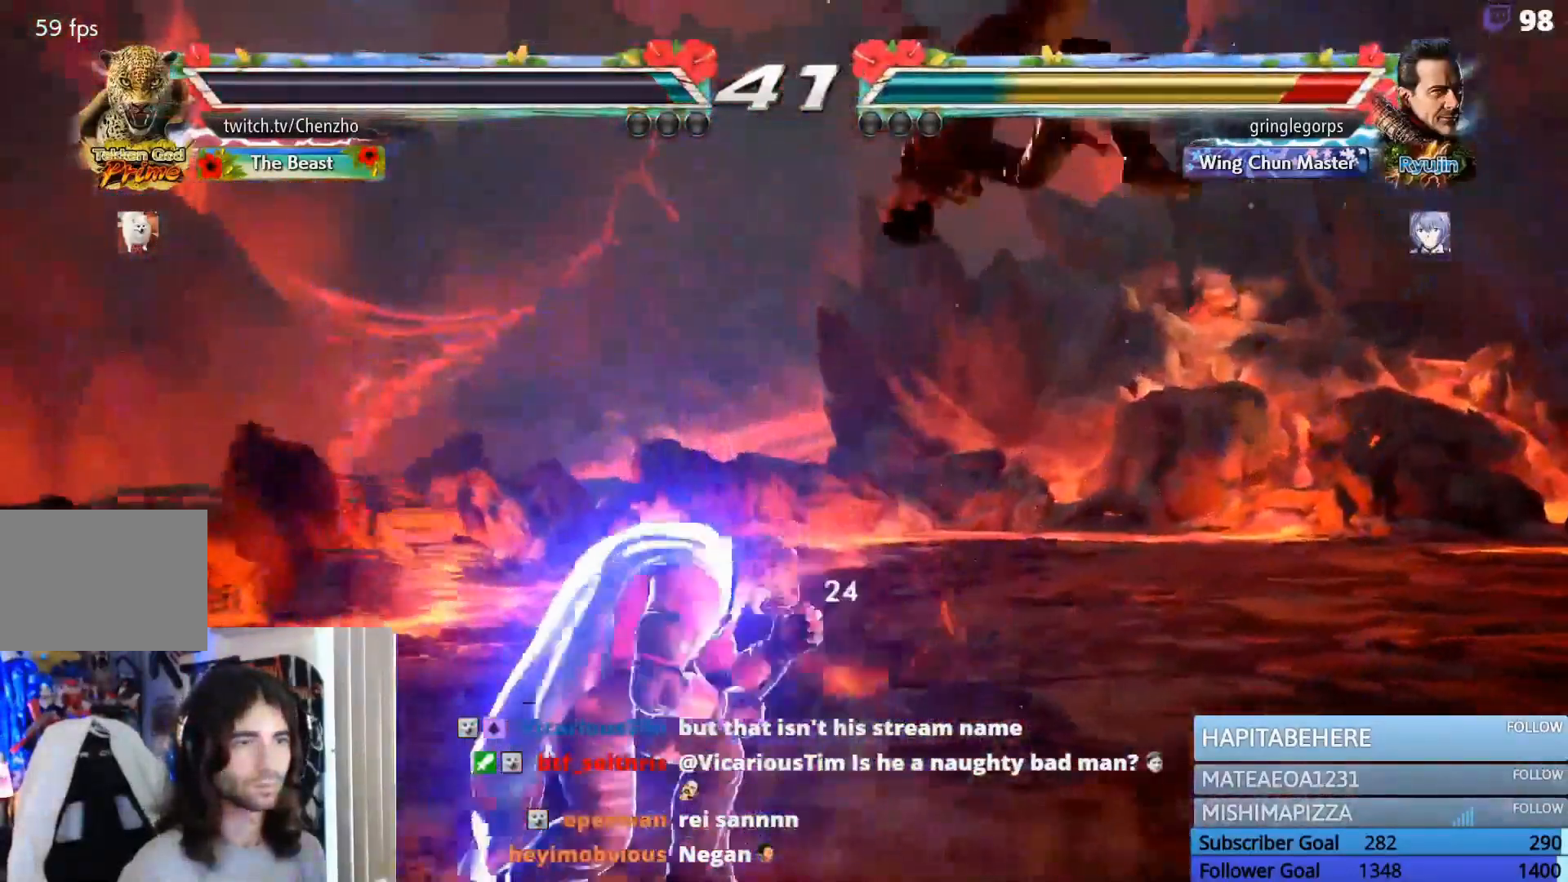
{"dt_ms": 500, "buttons": [], "events": [[233, "CIRCLE", "down"], [233, "DPAD_RIGHT", "up"], [233, "DPAD_UP", "up"], [333, "CIRCLE", "up"]]}
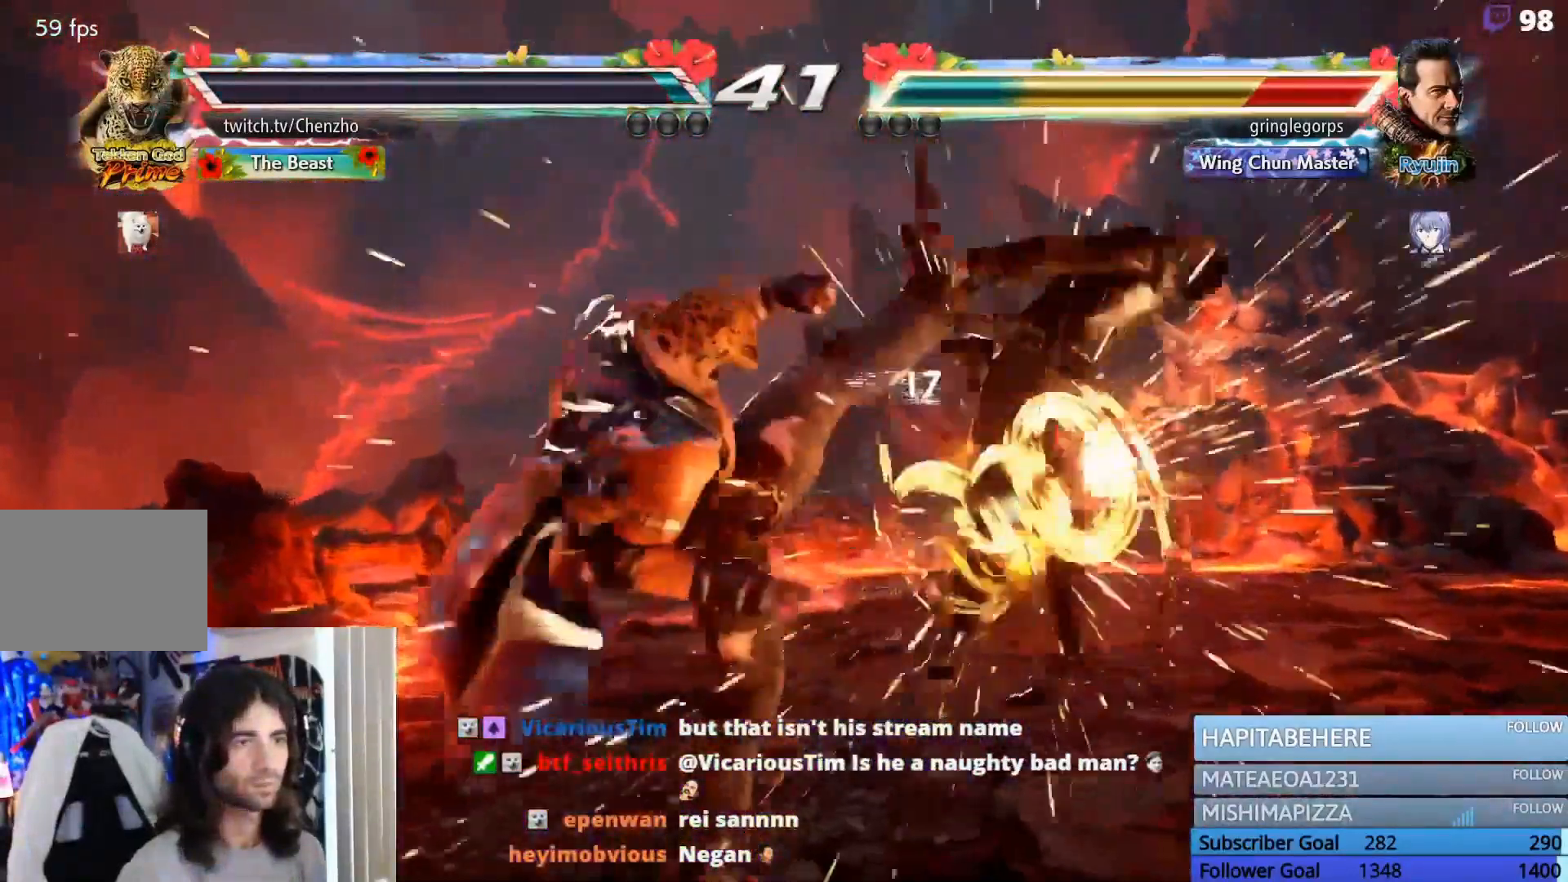
{"dt_ms": 500, "buttons": ["DPAD_RIGHT"], "events": [[267, "DPAD_RIGHT", "down"], [333, "DPAD_RIGHT", "up"], [433, "DPAD_RIGHT", "down"]]}
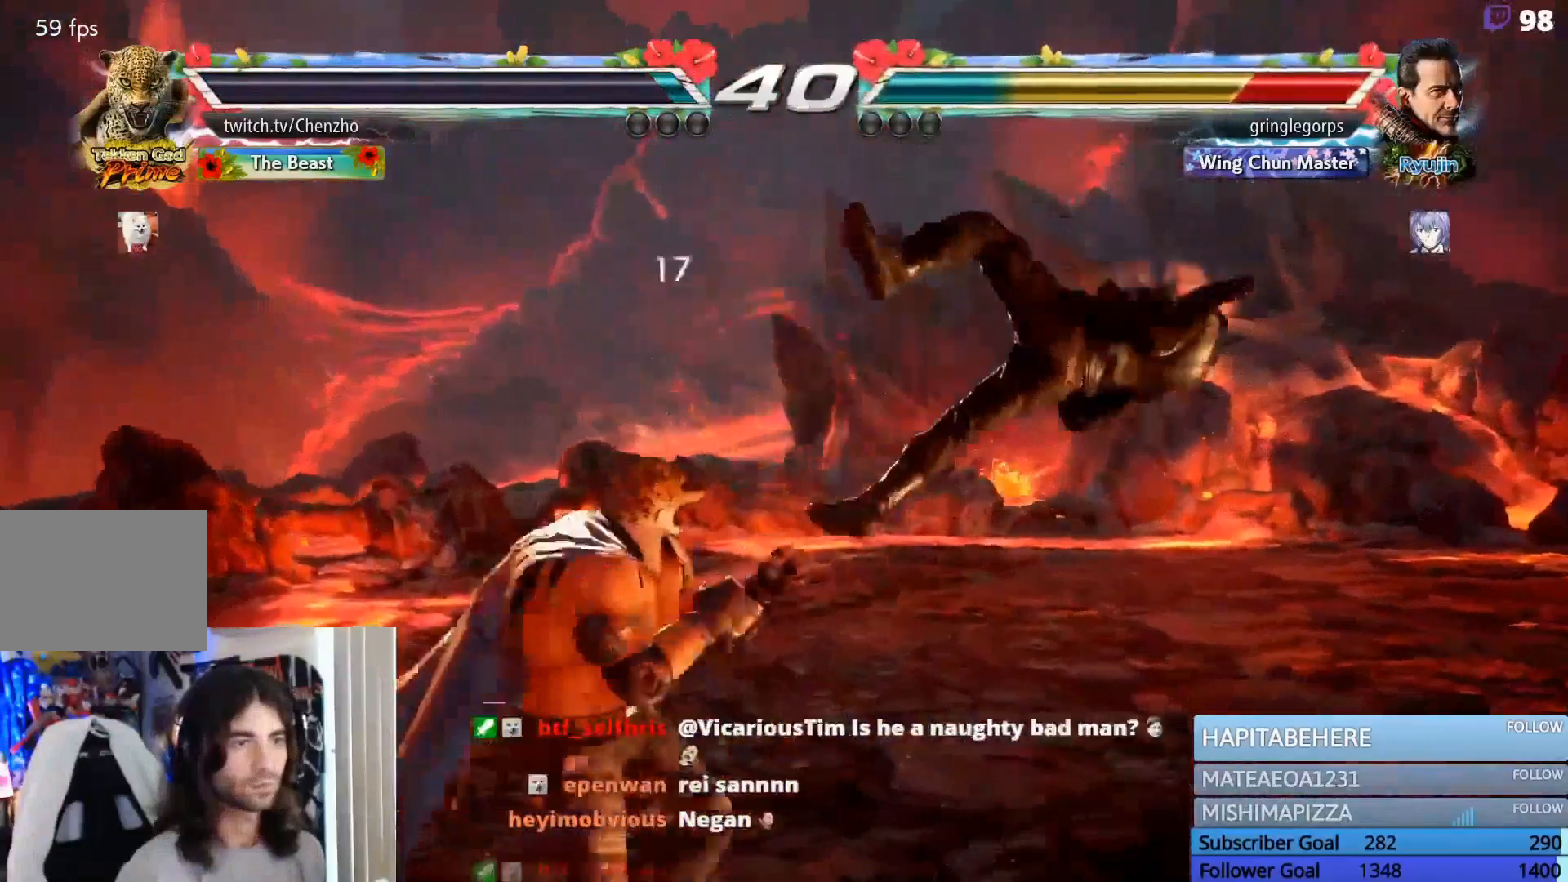
{"dt_ms": 1000, "buttons": ["TRIANGLE", "DPAD_DOWN", "DPAD_RIGHT"]}
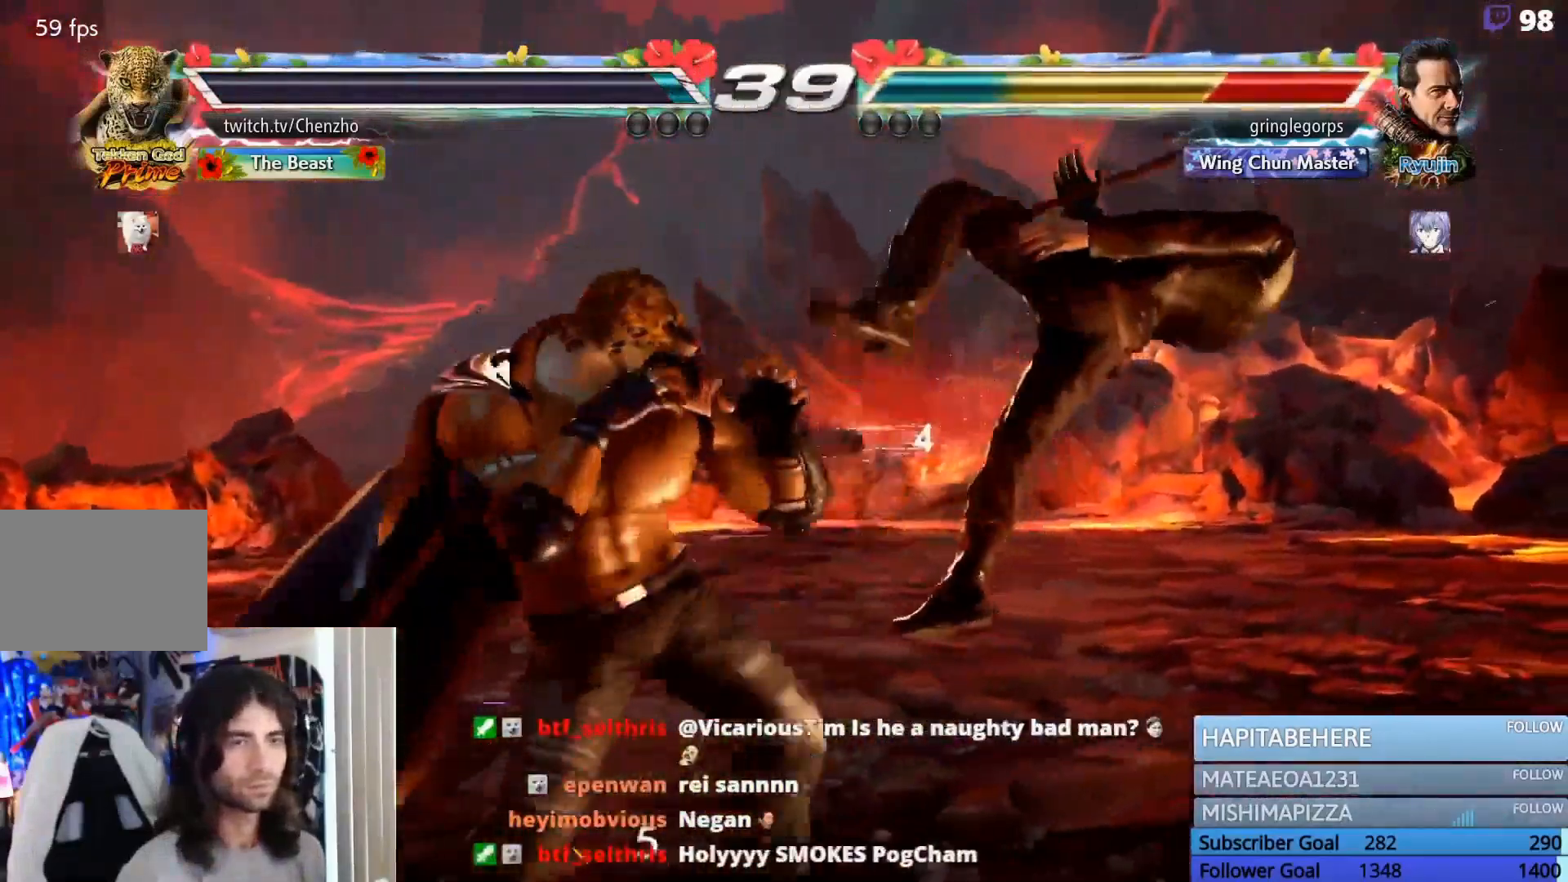
{"dt_ms": 500, "buttons": [], "events": [[67, "L1", "down"], [67, "R2", "down"], [100, "TRIANGLE", "up"], [133, "L1", "up"], [167, "R2", "up"], [200, "SQUARE", "down"], [300, "SQUARE", "up"], [367, "SQUARE", "down"], [400, "DPAD_DOWN", "up"], [433, "SQUARE", "up"], [467, "DPAD_RIGHT", "up"]]}
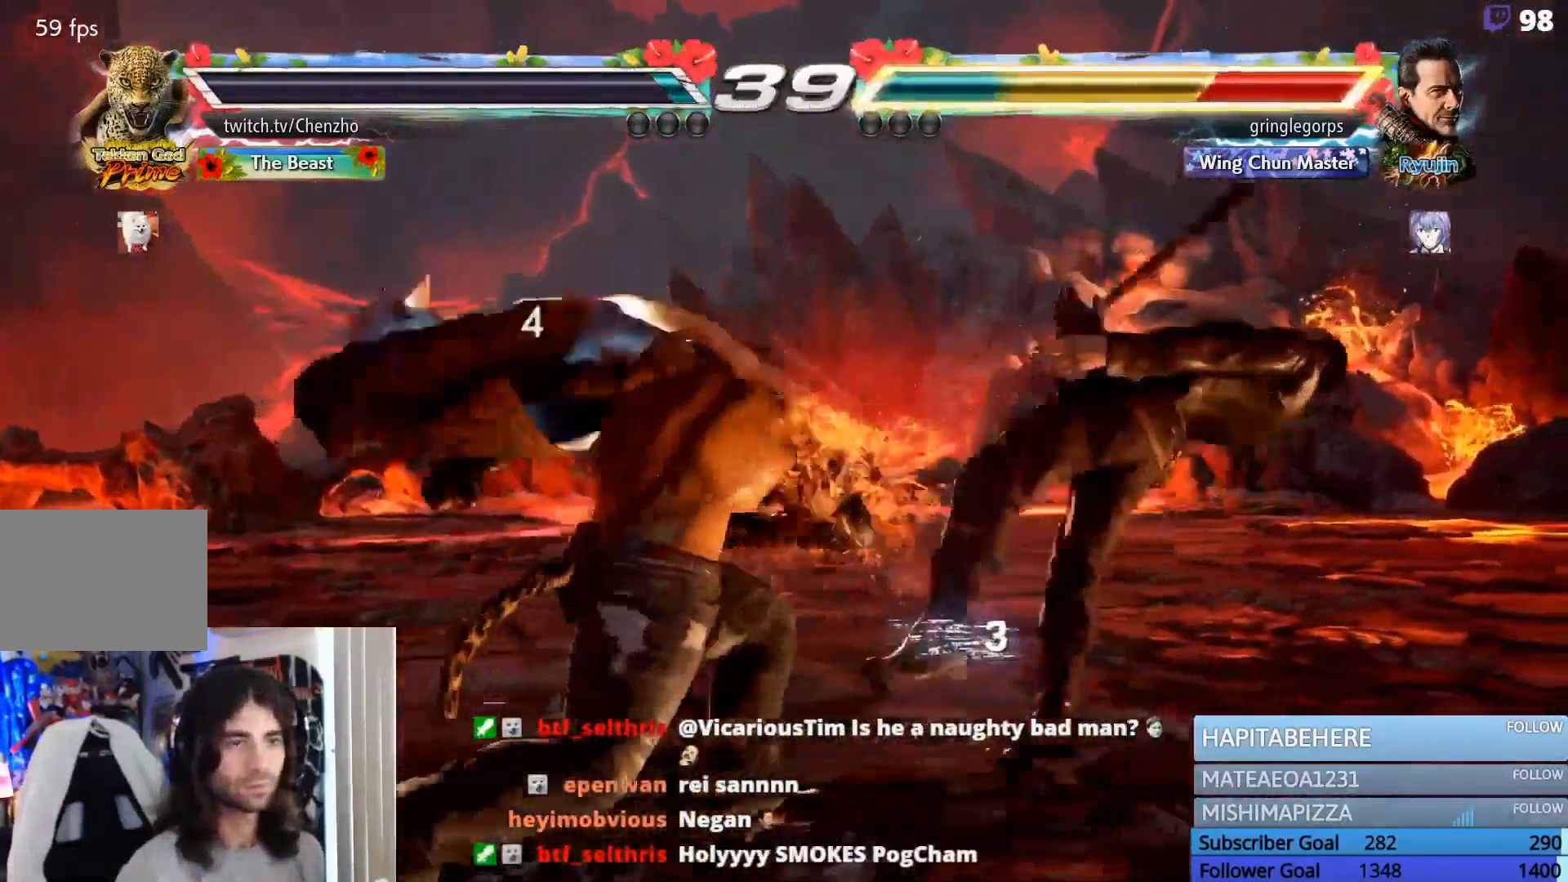
{"dt_ms": 500, "buttons": ["DPAD_RIGHT"], "events": [[233, "L1", "down"], [300, "L1", "up"], [500, "DPAD_RIGHT", "down"]]}
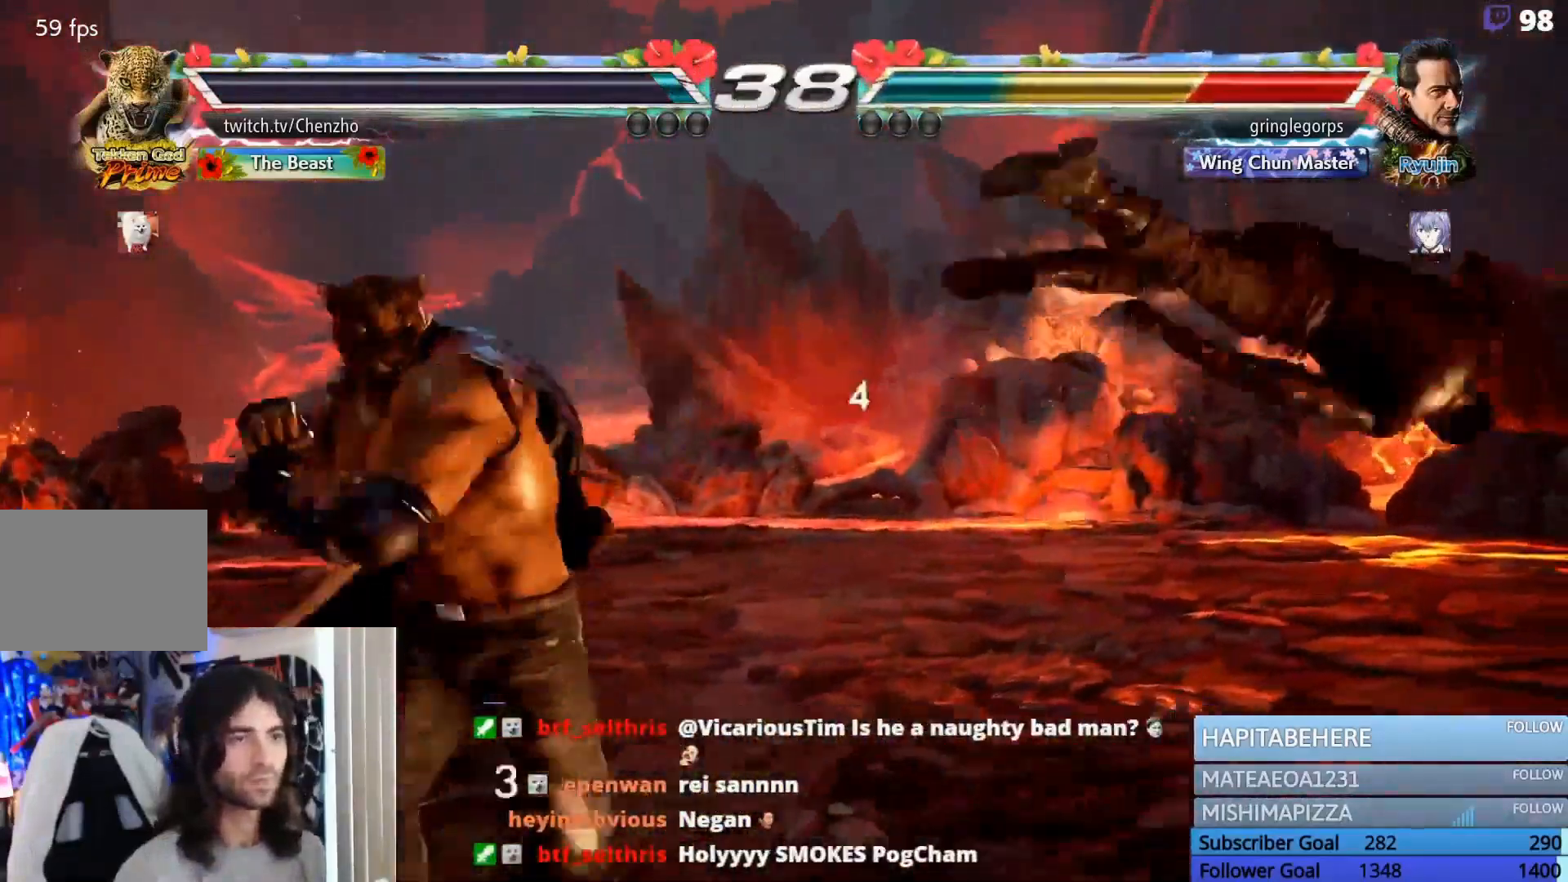
{"dt_ms": 500, "buttons": ["CIRCLE", "R1", "R2", "DPAD_RIGHT"], "events": [[100, "DPAD_RIGHT", "up"], [167, "DPAD_RIGHT", "down"], [433, "CIRCLE", "down"], [467, "R1", "down"], [467, "R2", "down"]]}
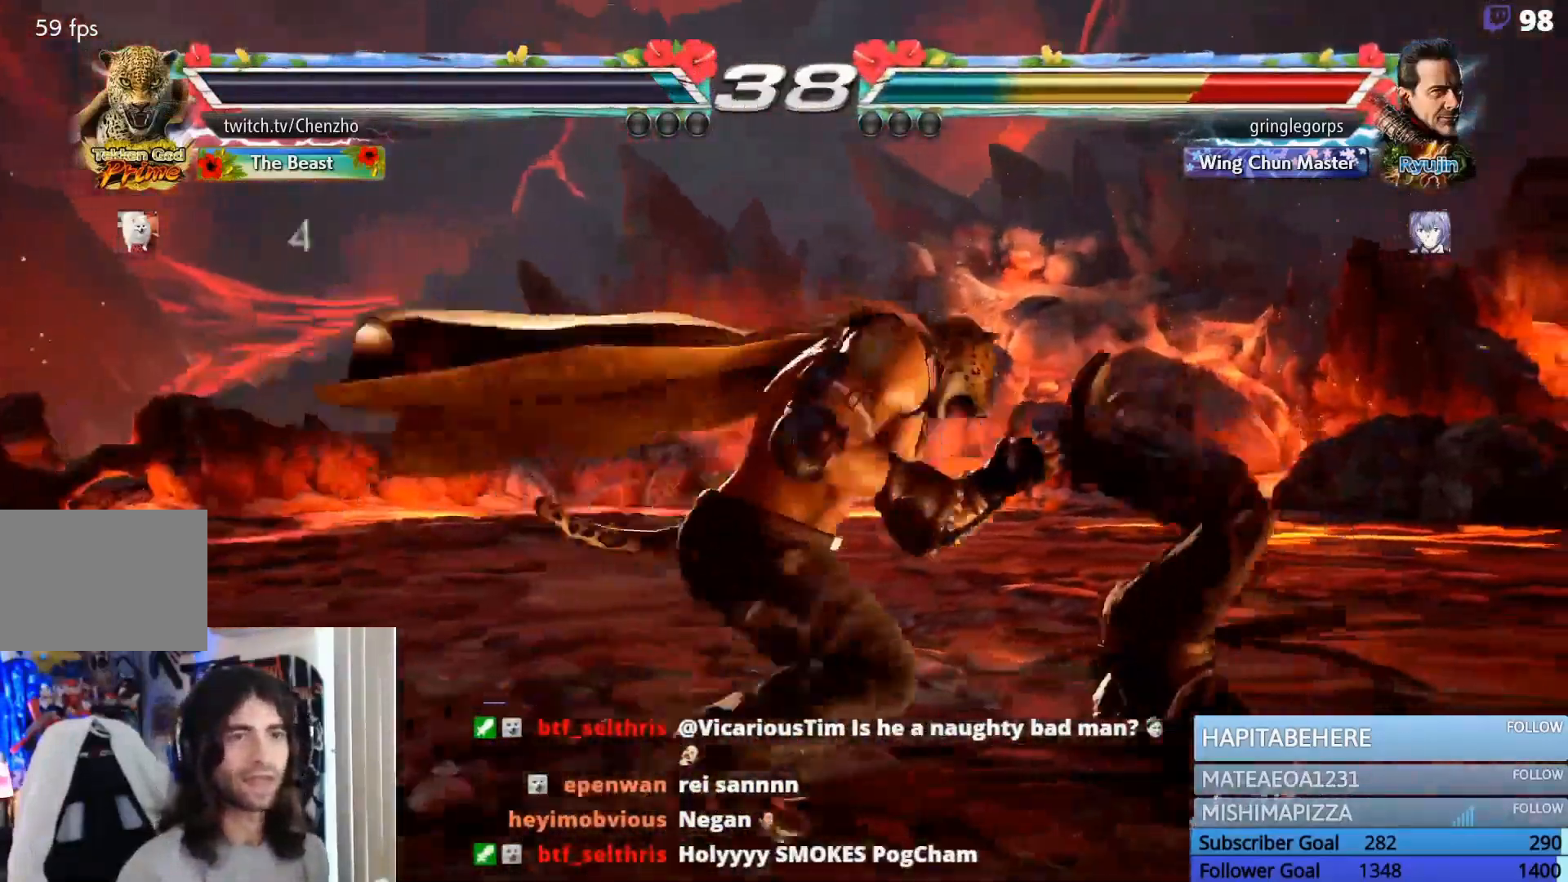
{"dt_ms": 500, "buttons": [], "events": [[100, "L1", "down"], [100, "R1", "up"], [100, "R2", "up"], [133, "CIRCLE", "up"], [167, "L1", "up"], [200, "DPAD_RIGHT", "up"]]}
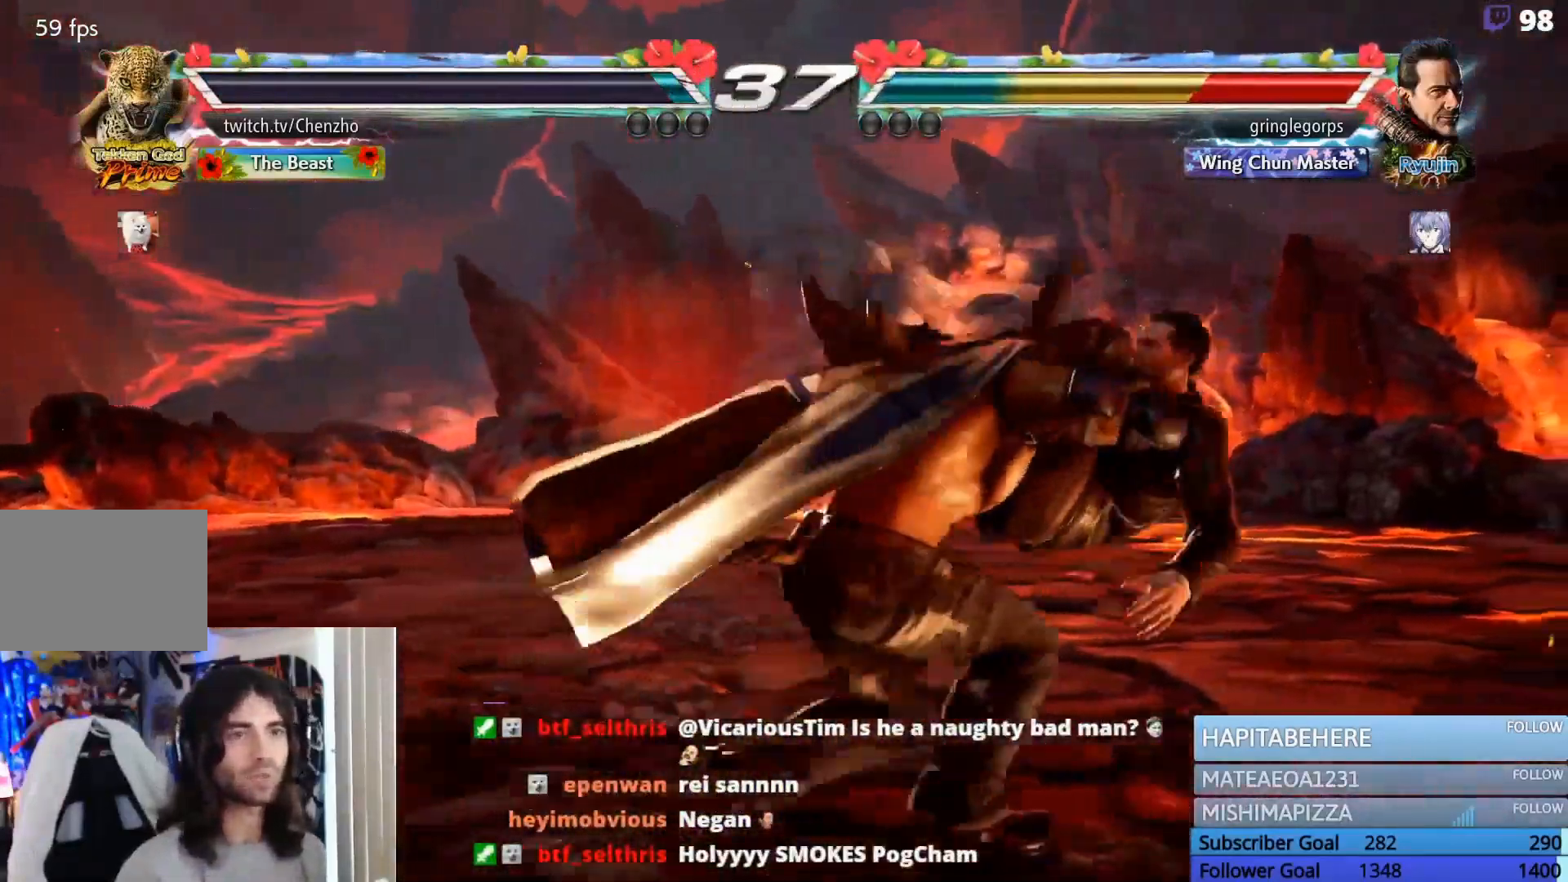
{"dt_ms": 500, "buttons": [], "events": []}
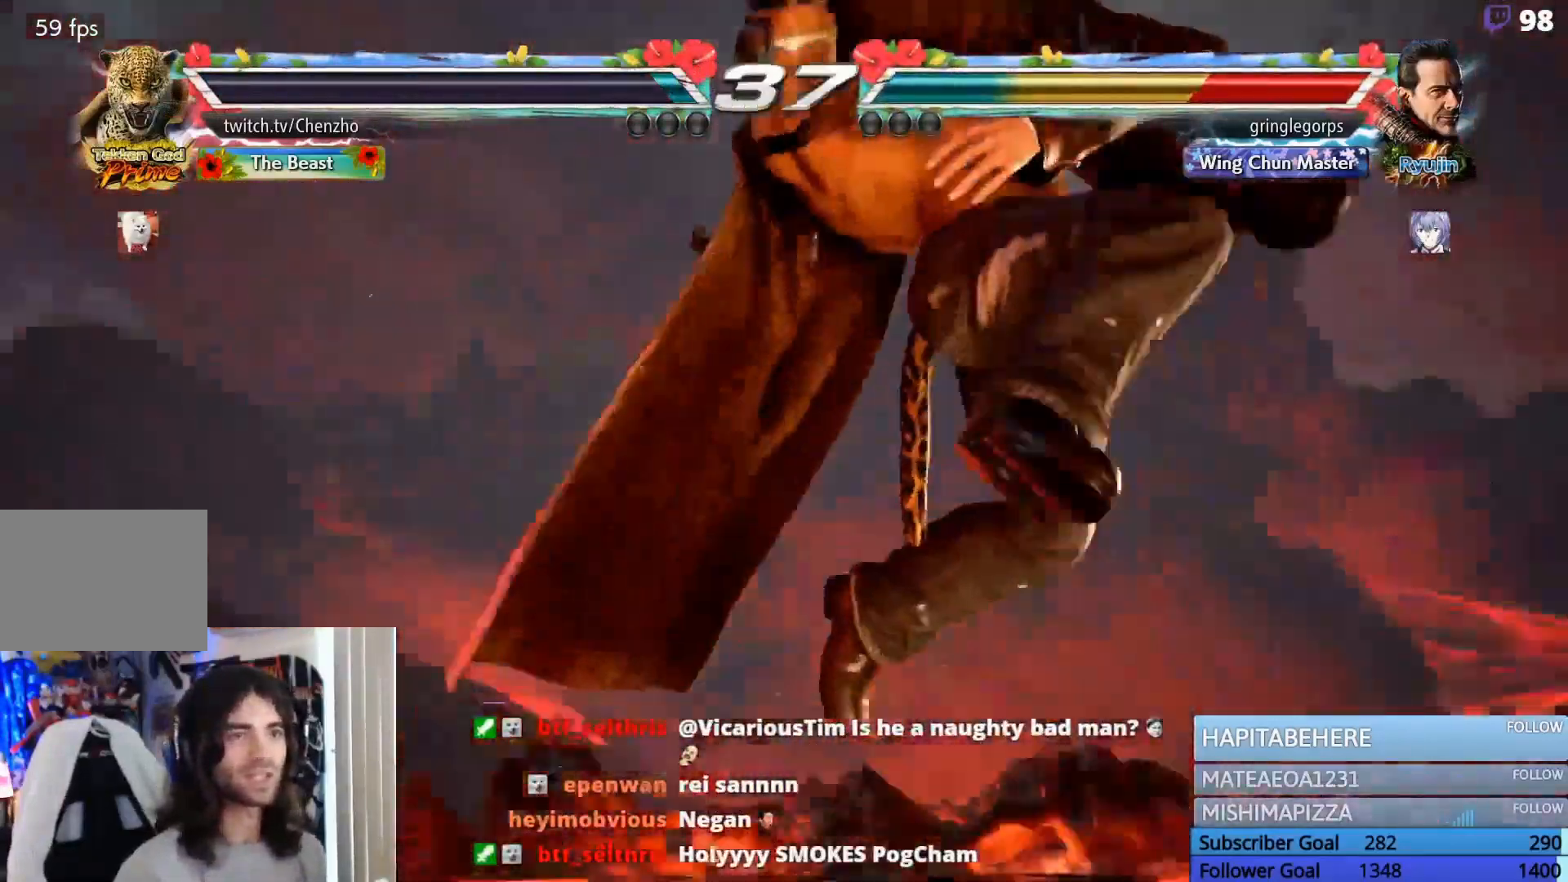
{"dt_ms": 500, "buttons": [], "events": []}
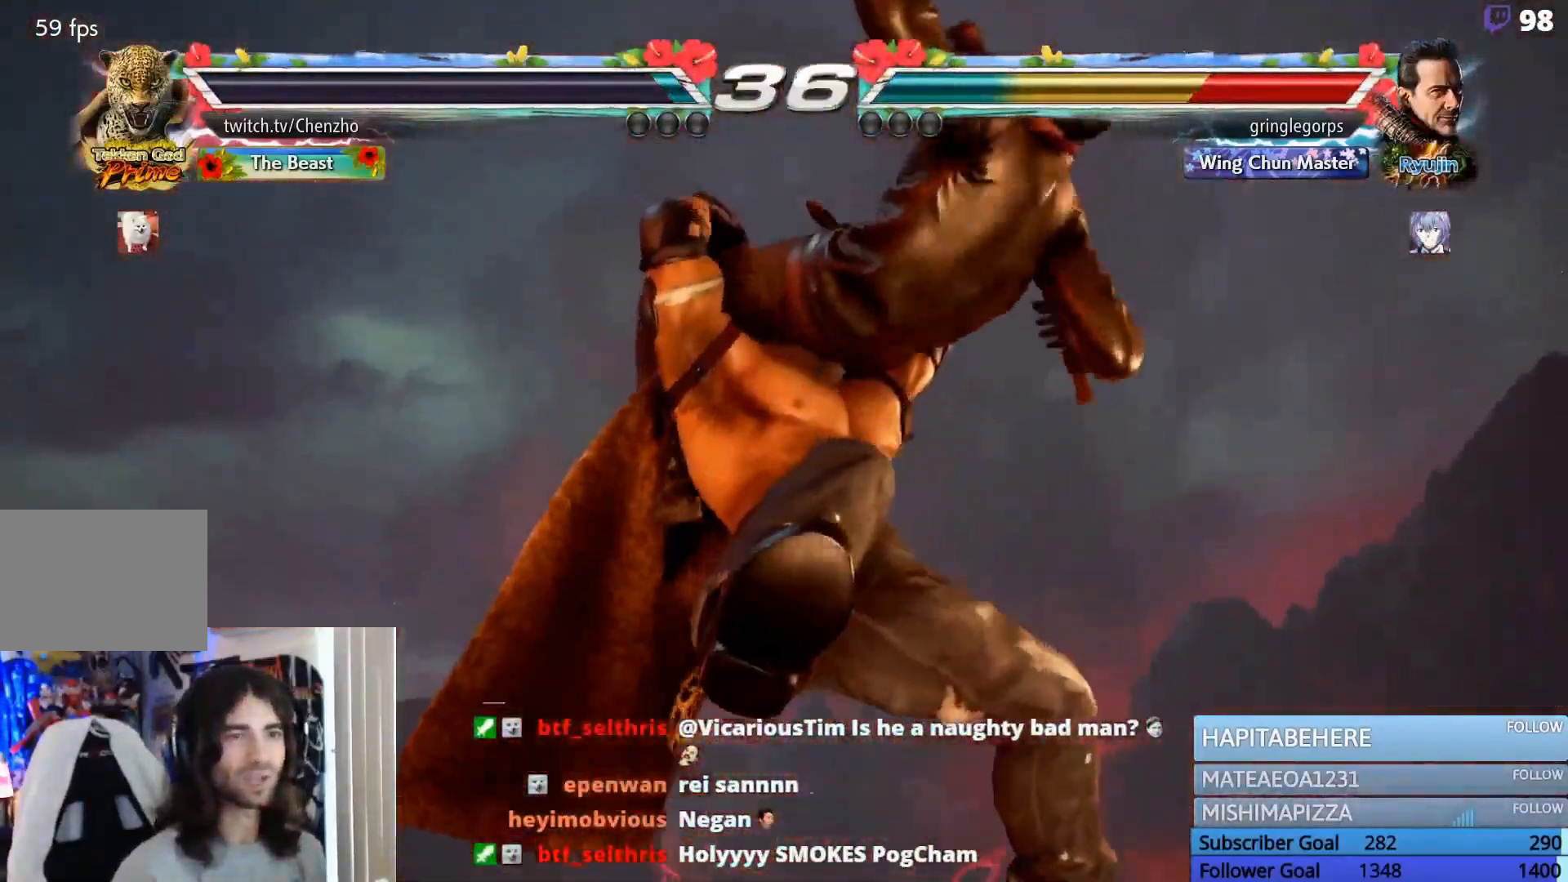
{"dt_ms": 500, "buttons": ["CIRCLE", "DPAD_DOWN", "DPAD_RIGHT"], "events": [[400, "DPAD_RIGHT", "down"], [433, "DPAD_DOWN", "down"], [467, "CIRCLE", "down"]]}